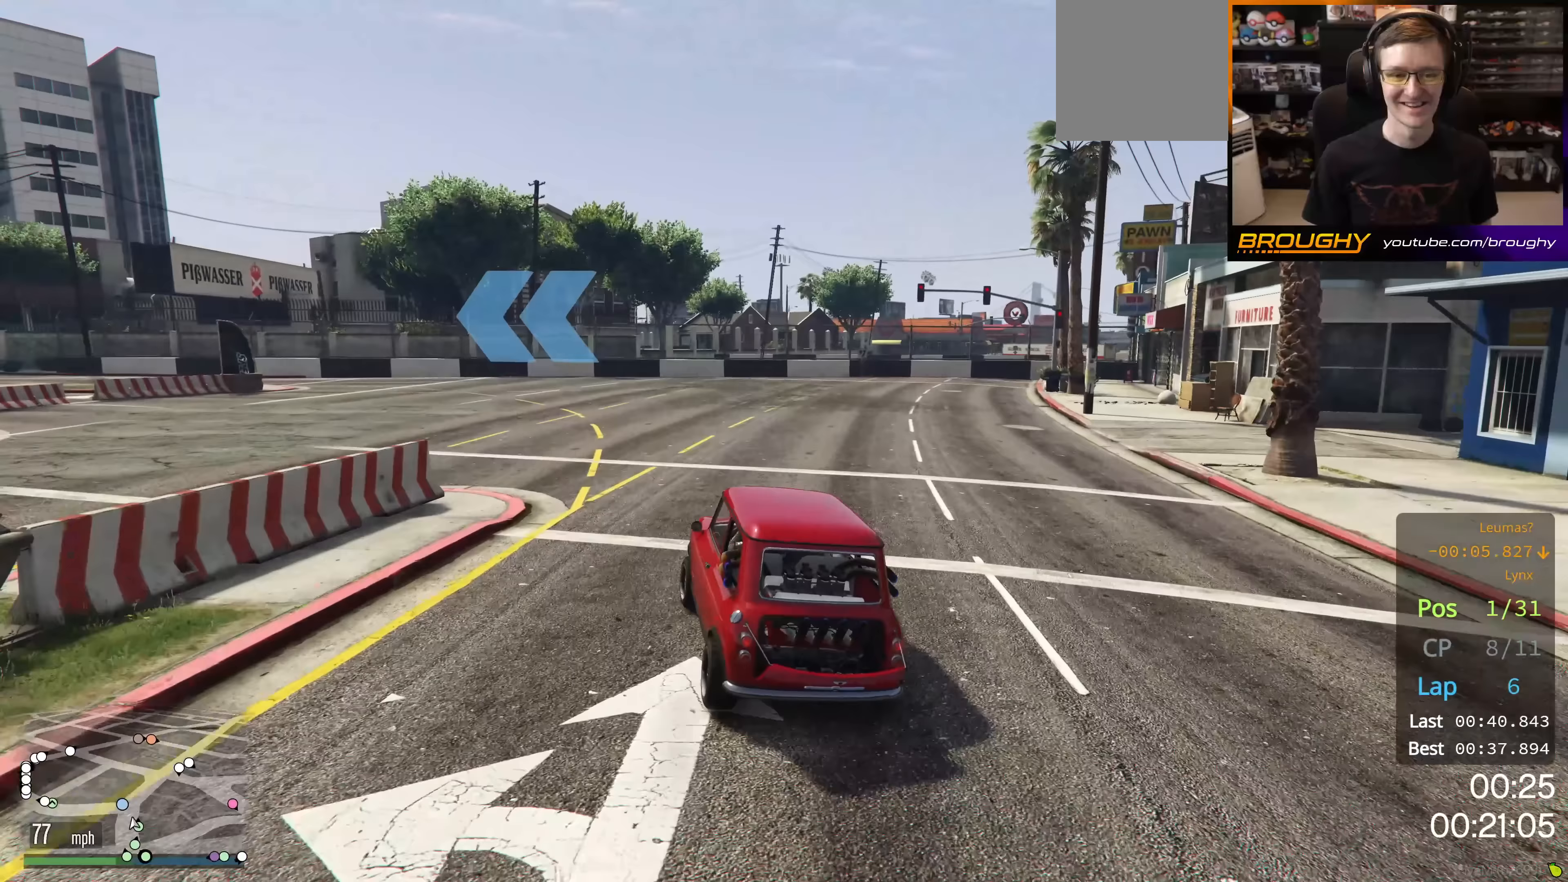
Gameplay with a controller (Xbox layout); each line is a JSON object with the inputs held at the frame after it (dt_ms = milliseconds from this image to that frame). "events" lists button and stick changes between this image and that frame as [ms after this image, input, new state], when the widget could be followed in between.
{"dt_ms": 250, "buttons": [], "left_stick": "up-left", "right_stick": "center", "events": [[67, "L2", "up"]]}
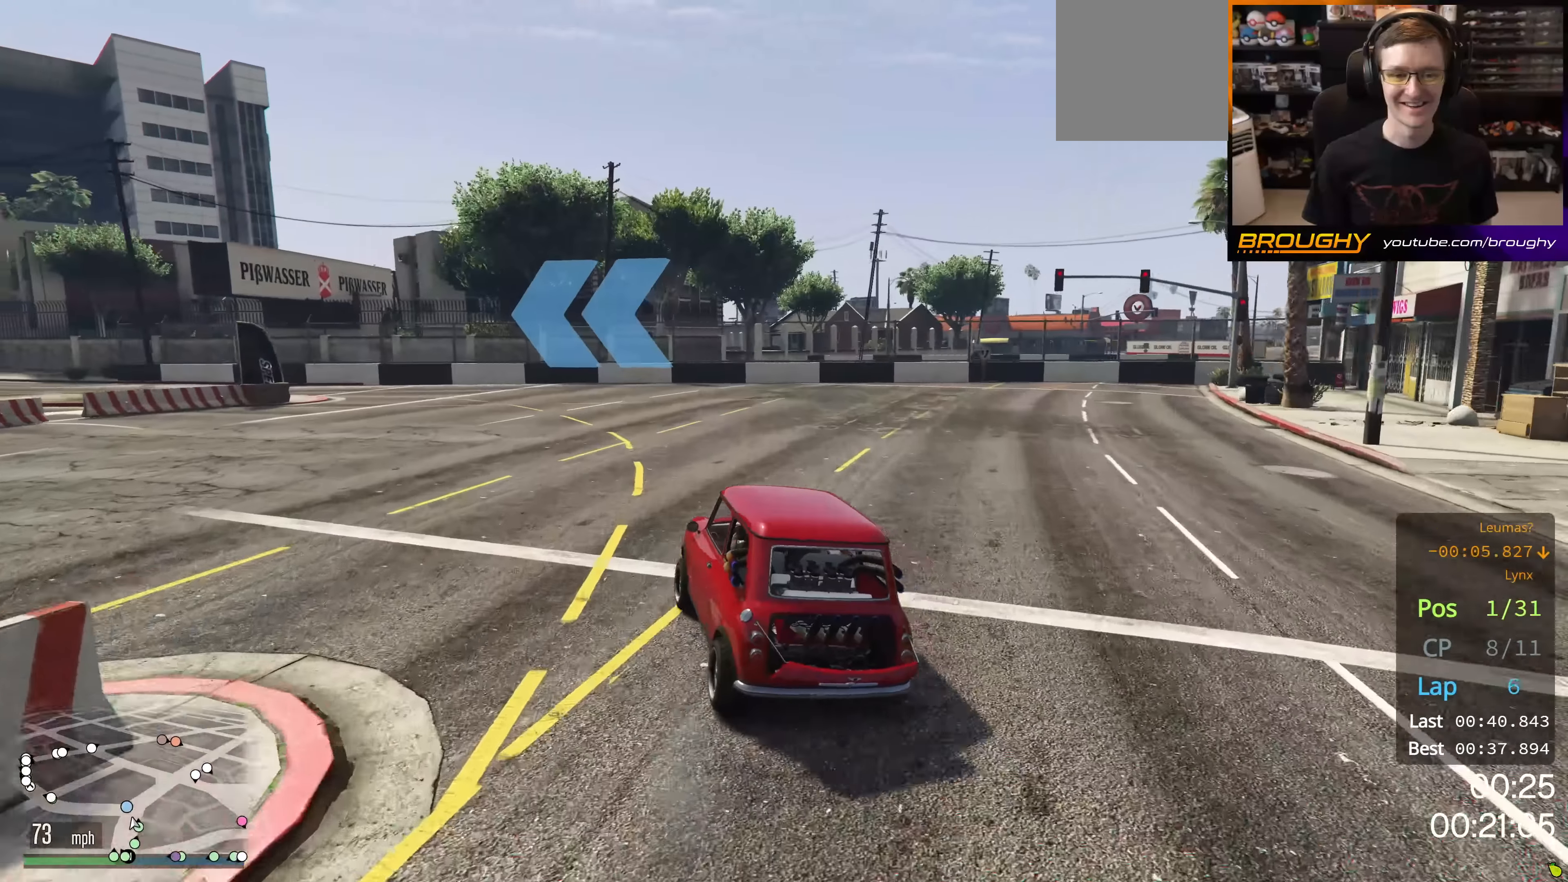
{"dt_ms": 501, "buttons": ["R2"], "left_stick": "center", "right_stick": "center", "events": [[334, "left_stick", "center"], [367, "R2", "down"], [434, "left_stick", "up-left"], [501, "left_stick", "center"]]}
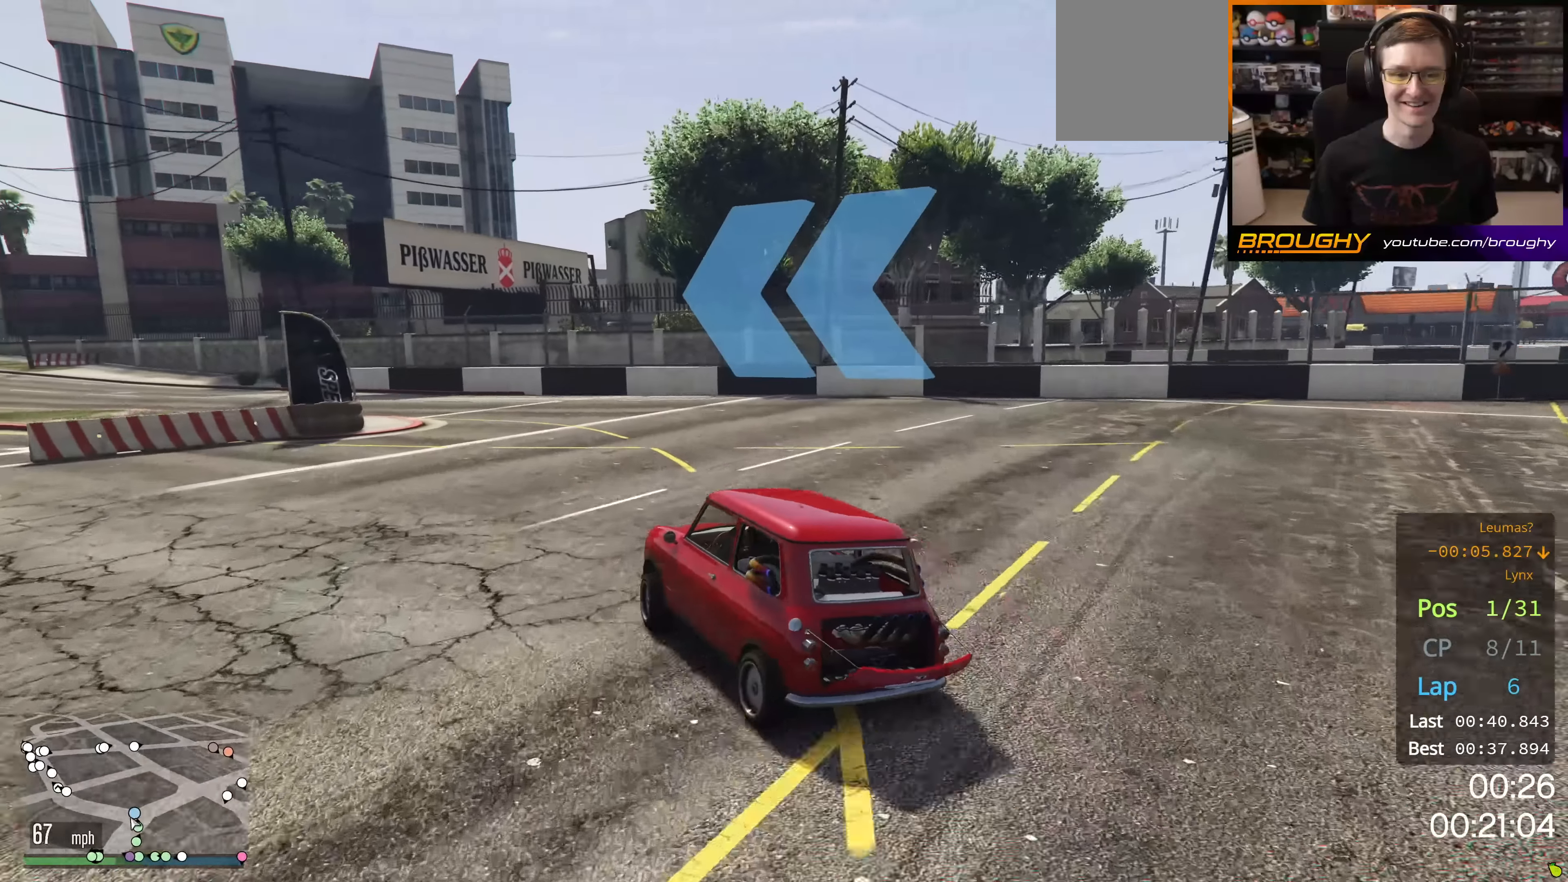
{"dt_ms": 500, "buttons": ["R2"], "left_stick": "left", "right_stick": "center", "events": [[50, "left_stick", "down-right"], [250, "left_stick", "up-left"], [383, "left_stick", "down-right"], [484, "left_stick", "left"]]}
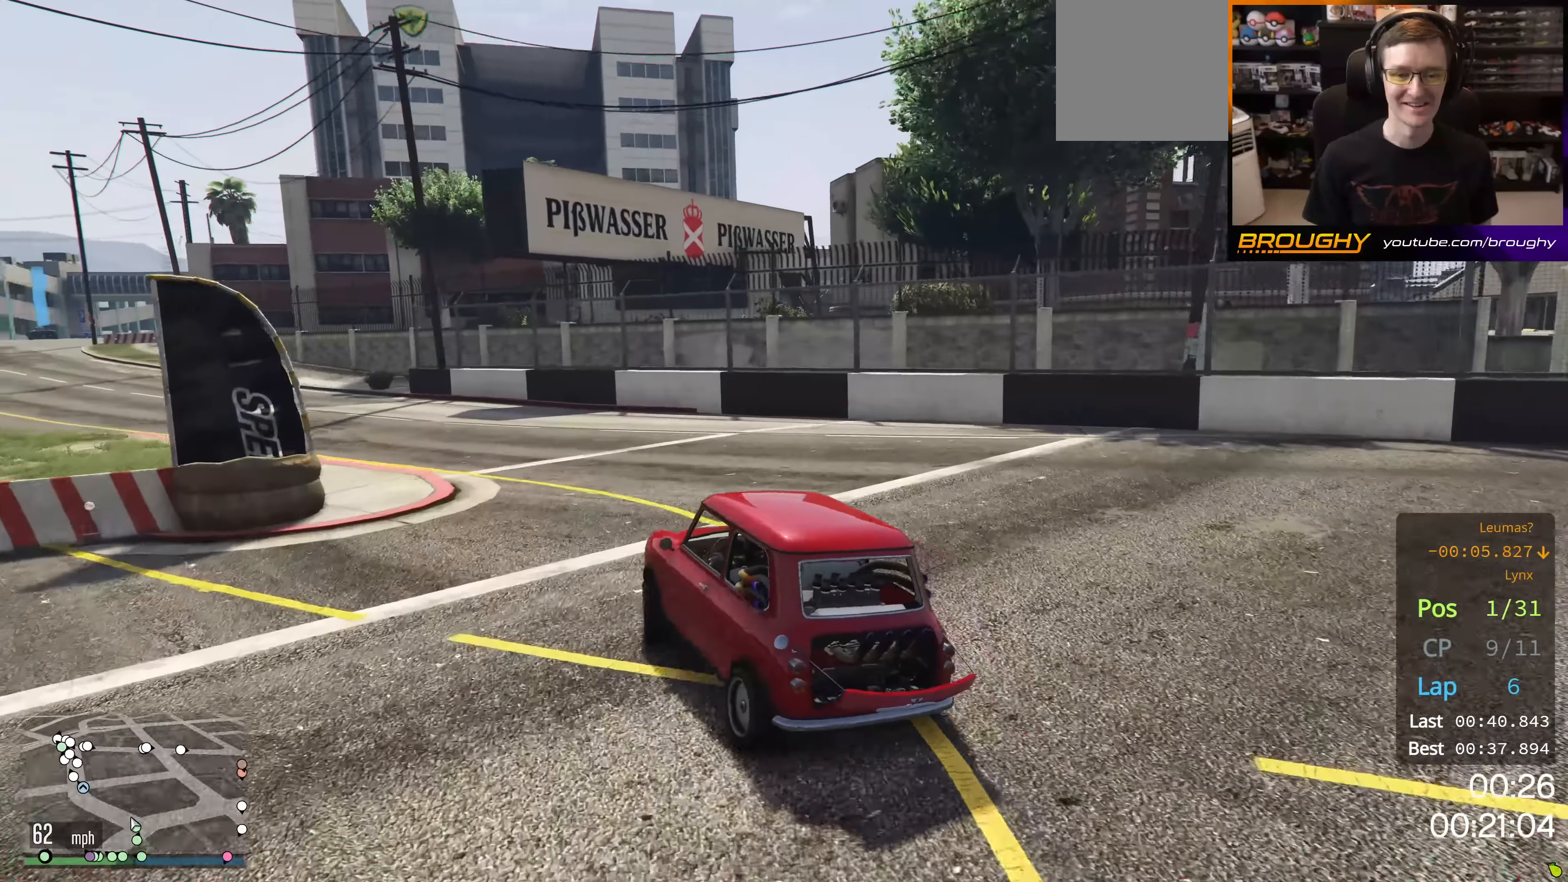
{"dt_ms": 501, "buttons": ["R2"], "left_stick": "center", "right_stick": "center", "events": [[134, "R2", "up"], [317, "left_stick", "up-left"], [451, "R2", "down"], [467, "left_stick", "center"]]}
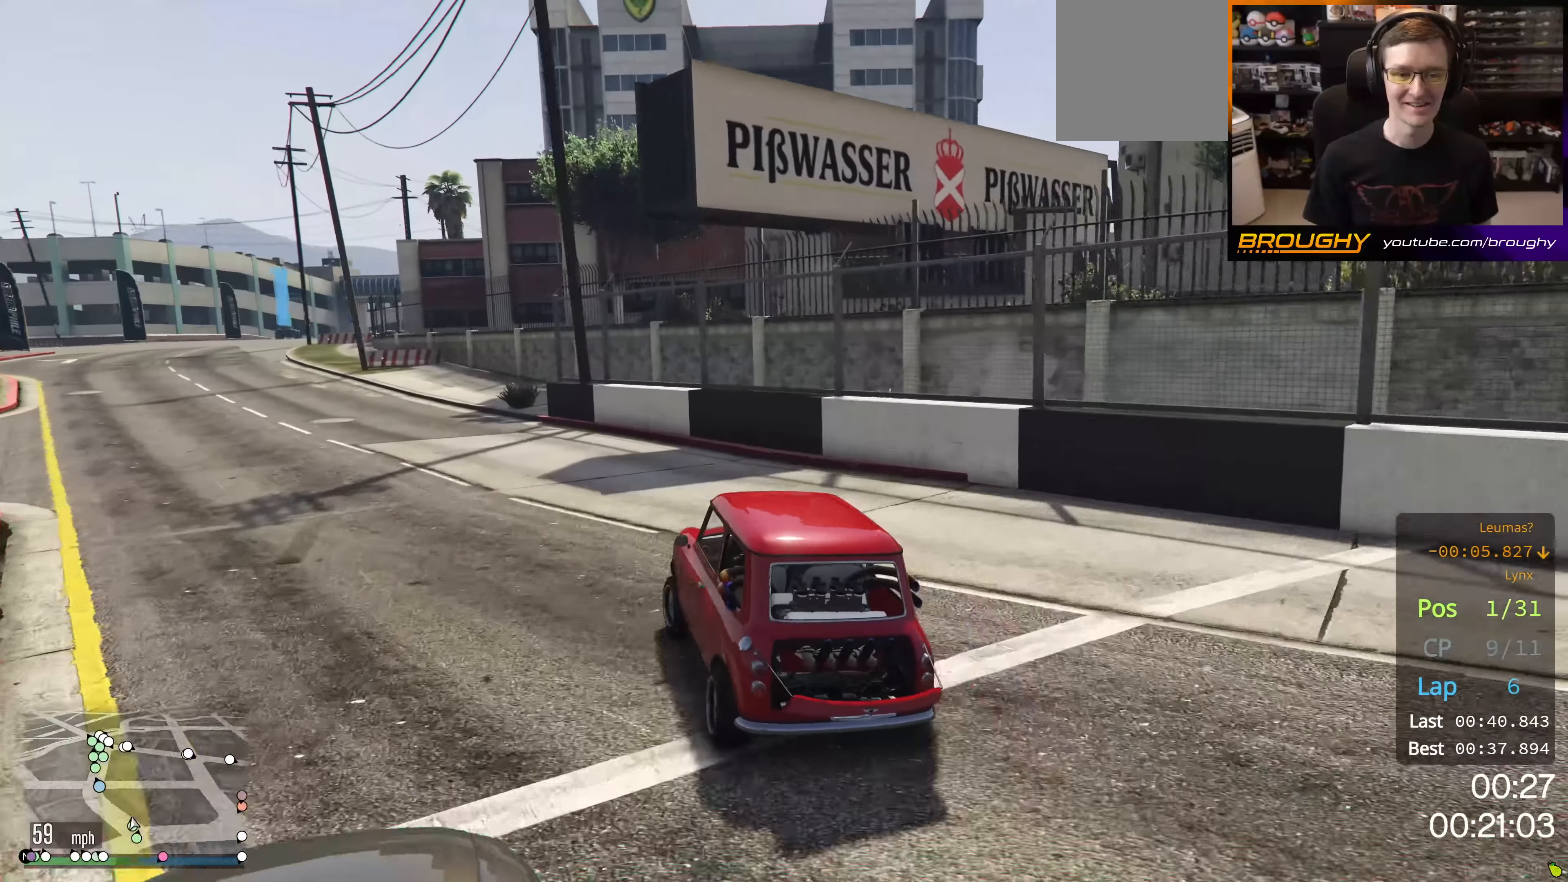
{"dt_ms": 500, "buttons": ["R2"], "left_stick": "up-left", "right_stick": "center", "events": [[133, "left_stick", "up-left"]]}
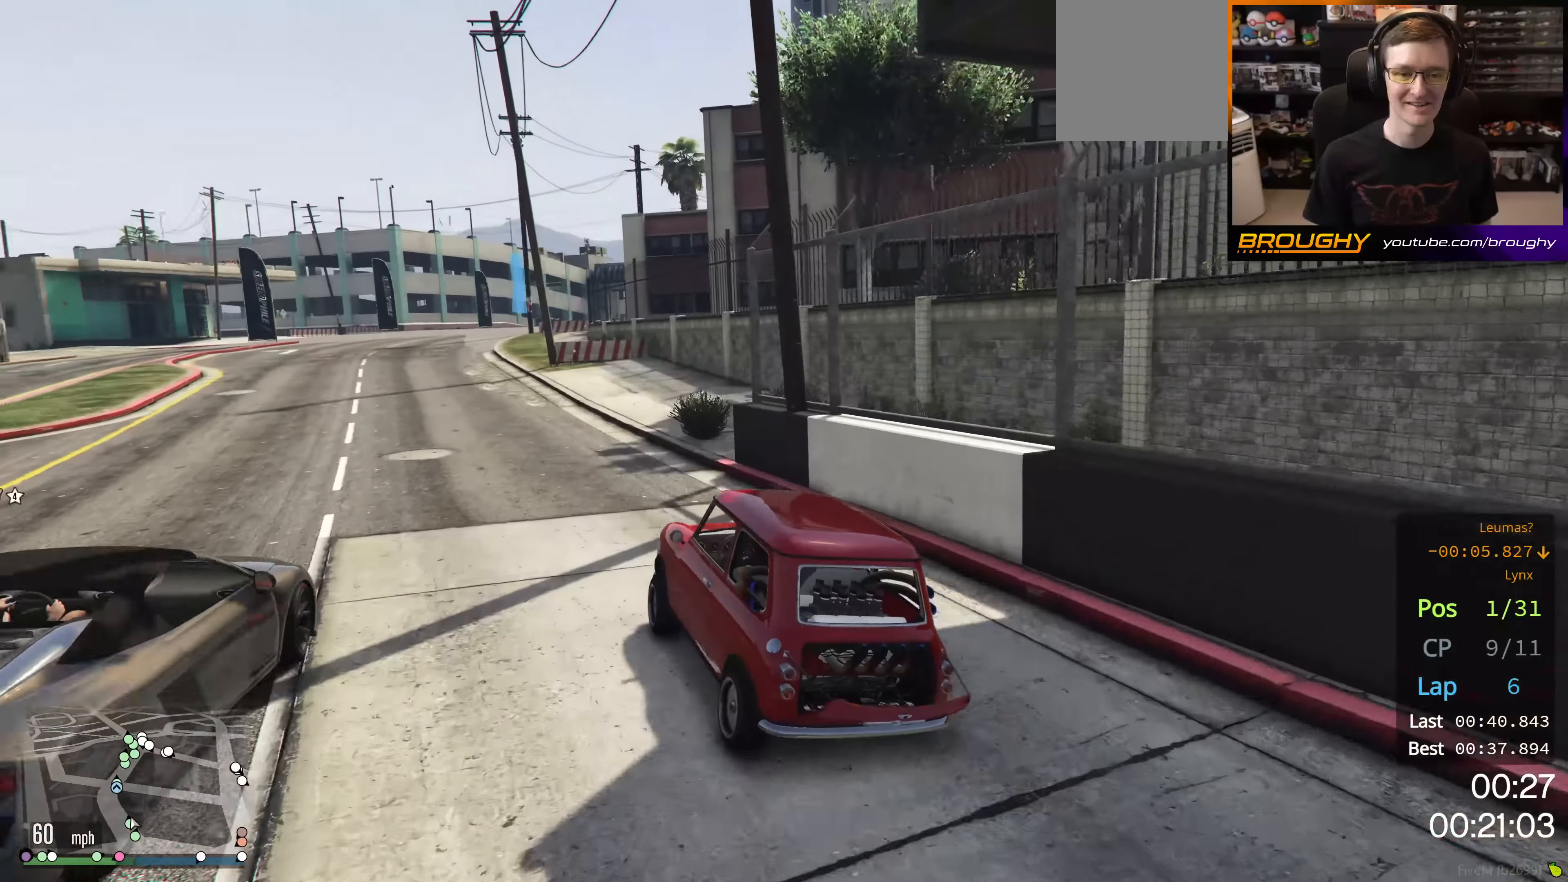
{"dt_ms": 501, "buttons": ["R2"], "left_stick": "up-left", "right_stick": "center", "events": [[134, "left_stick", "center"], [434, "left_stick", "up-left"]]}
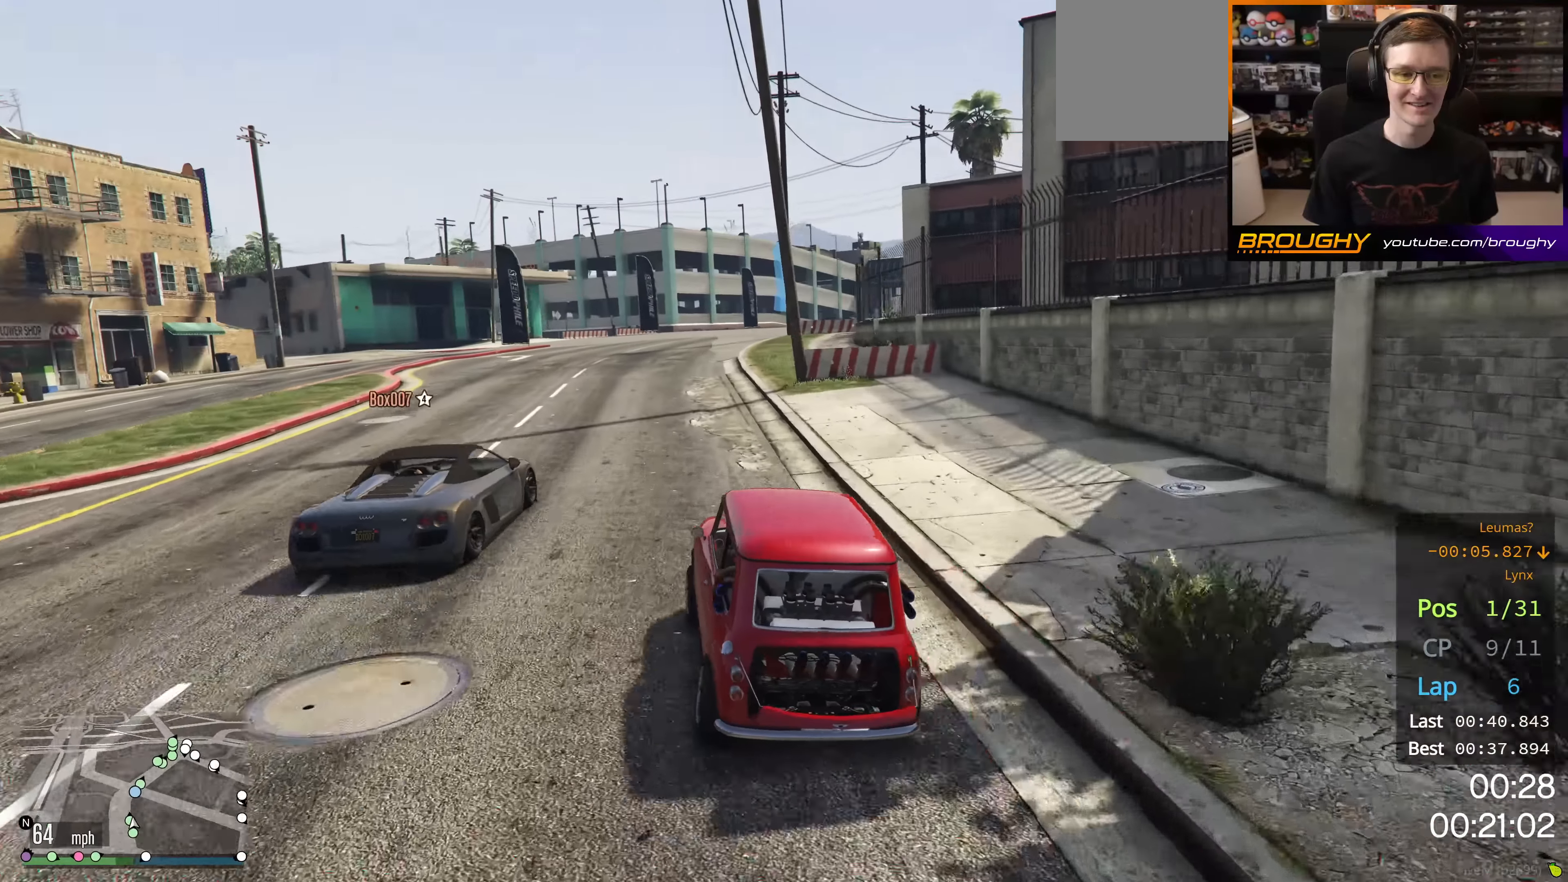
{"dt_ms": 500, "buttons": ["R2"], "left_stick": "center", "right_stick": "center", "events": [[66, "left_stick", "center"], [183, "left_stick", "right"], [350, "left_stick", "center"]]}
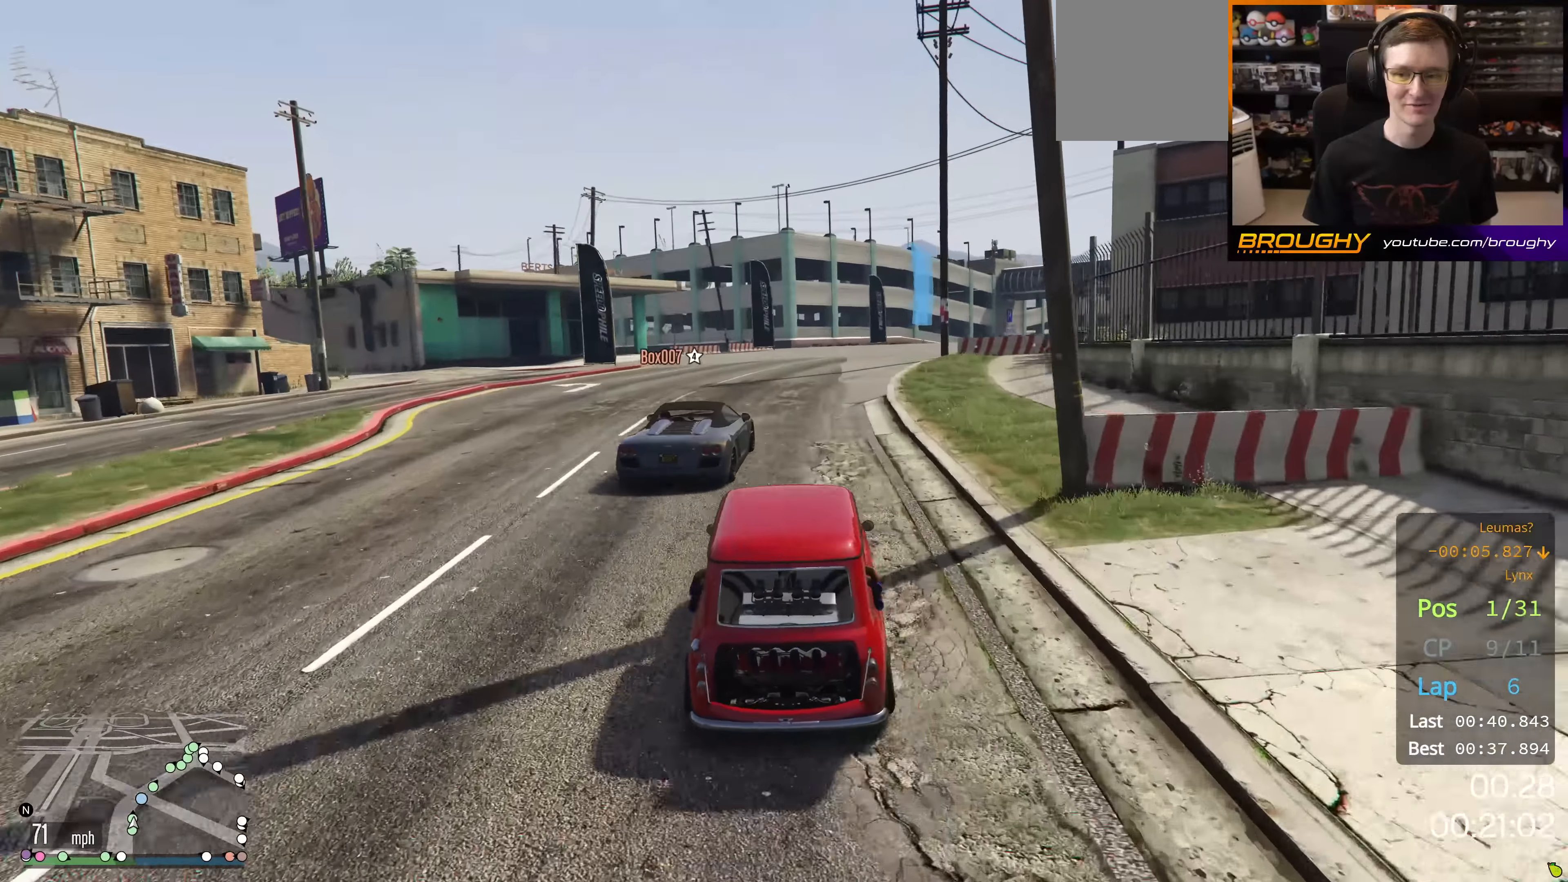
{"dt_ms": 501, "buttons": ["R2"], "left_stick": "center", "right_stick": "center", "events": [[67, "left_stick", "right"], [200, "left_stick", "center"], [334, "left_stick", "right"], [501, "left_stick", "center"]]}
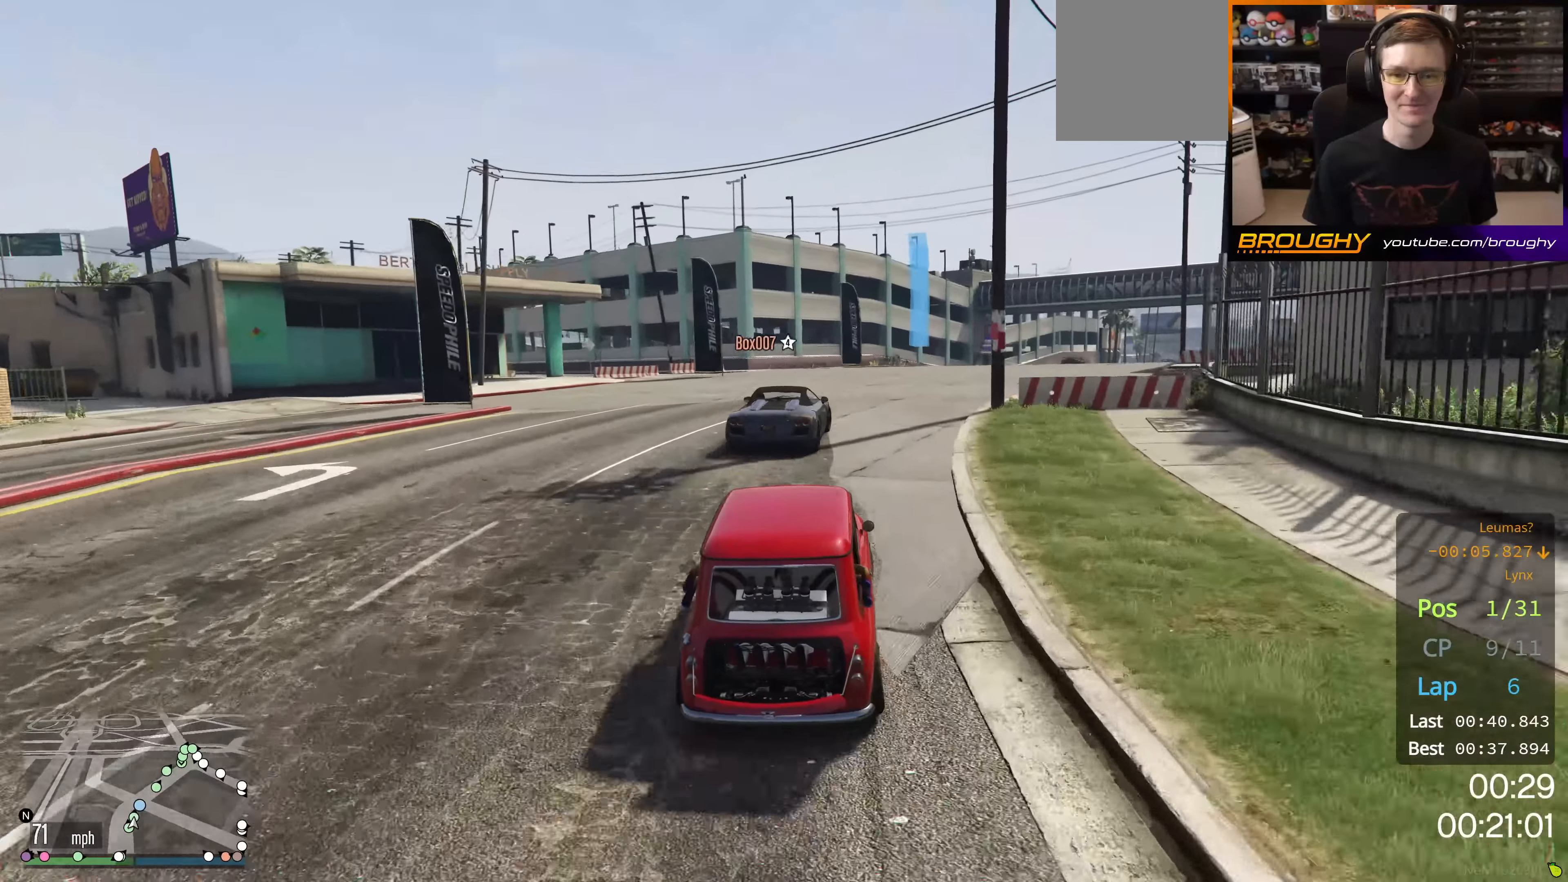
{"dt_ms": 500, "buttons": ["R2"], "left_stick": "right", "right_stick": "center", "events": [[150, "left_stick", "right"], [333, "left_stick", "center"], [434, "left_stick", "right"]]}
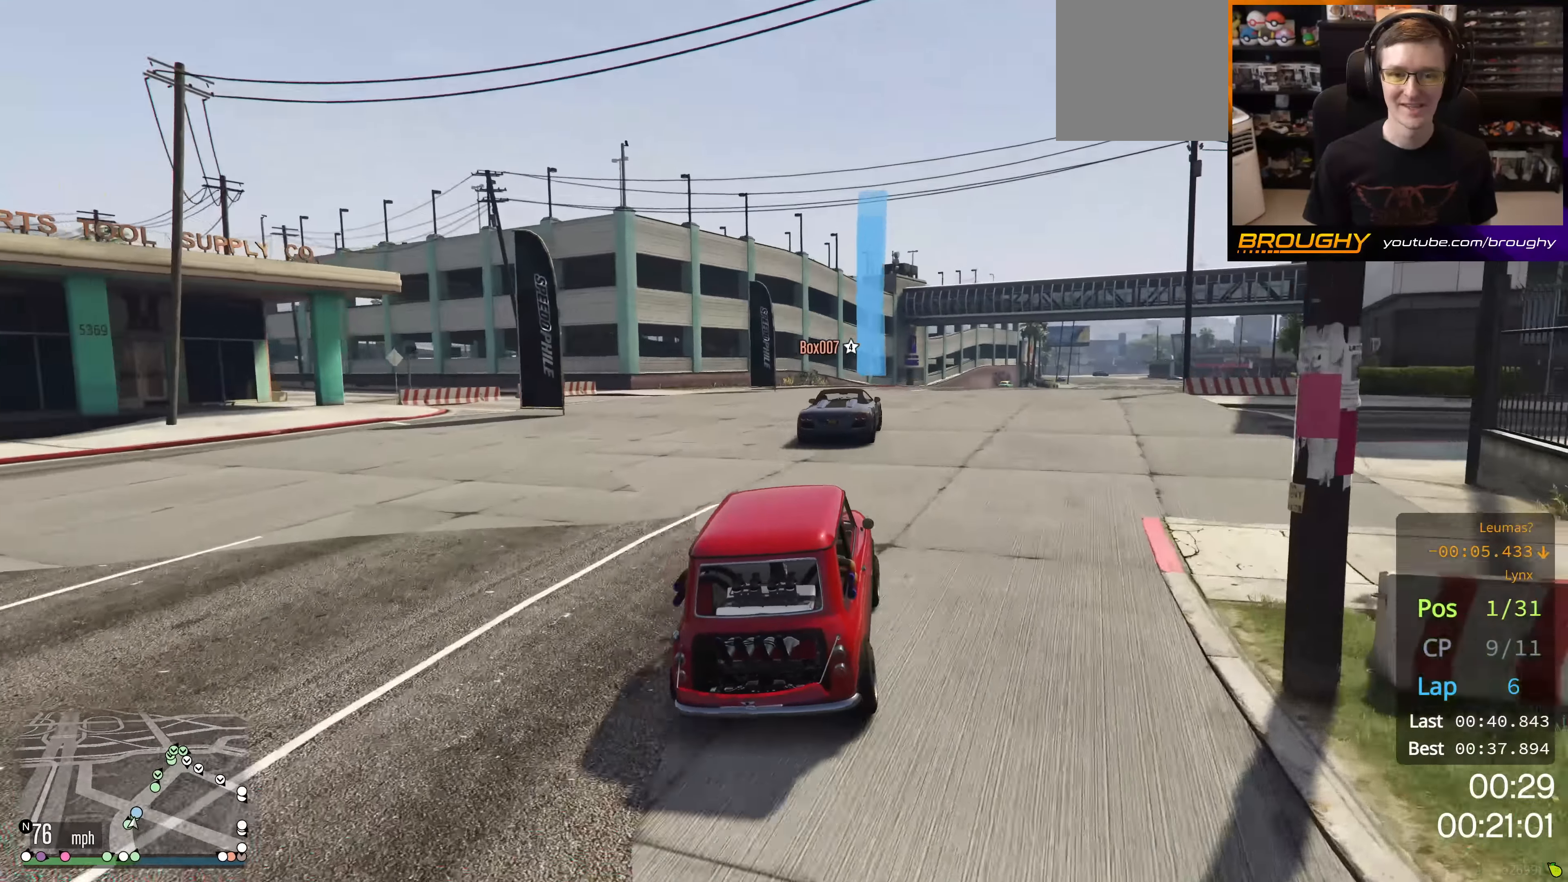
{"dt_ms": 501, "buttons": ["R2"], "left_stick": "right", "right_stick": "center", "events": [[100, "left_stick", "center"], [200, "left_stick", "right"], [367, "left_stick", "center"], [467, "left_stick", "right"]]}
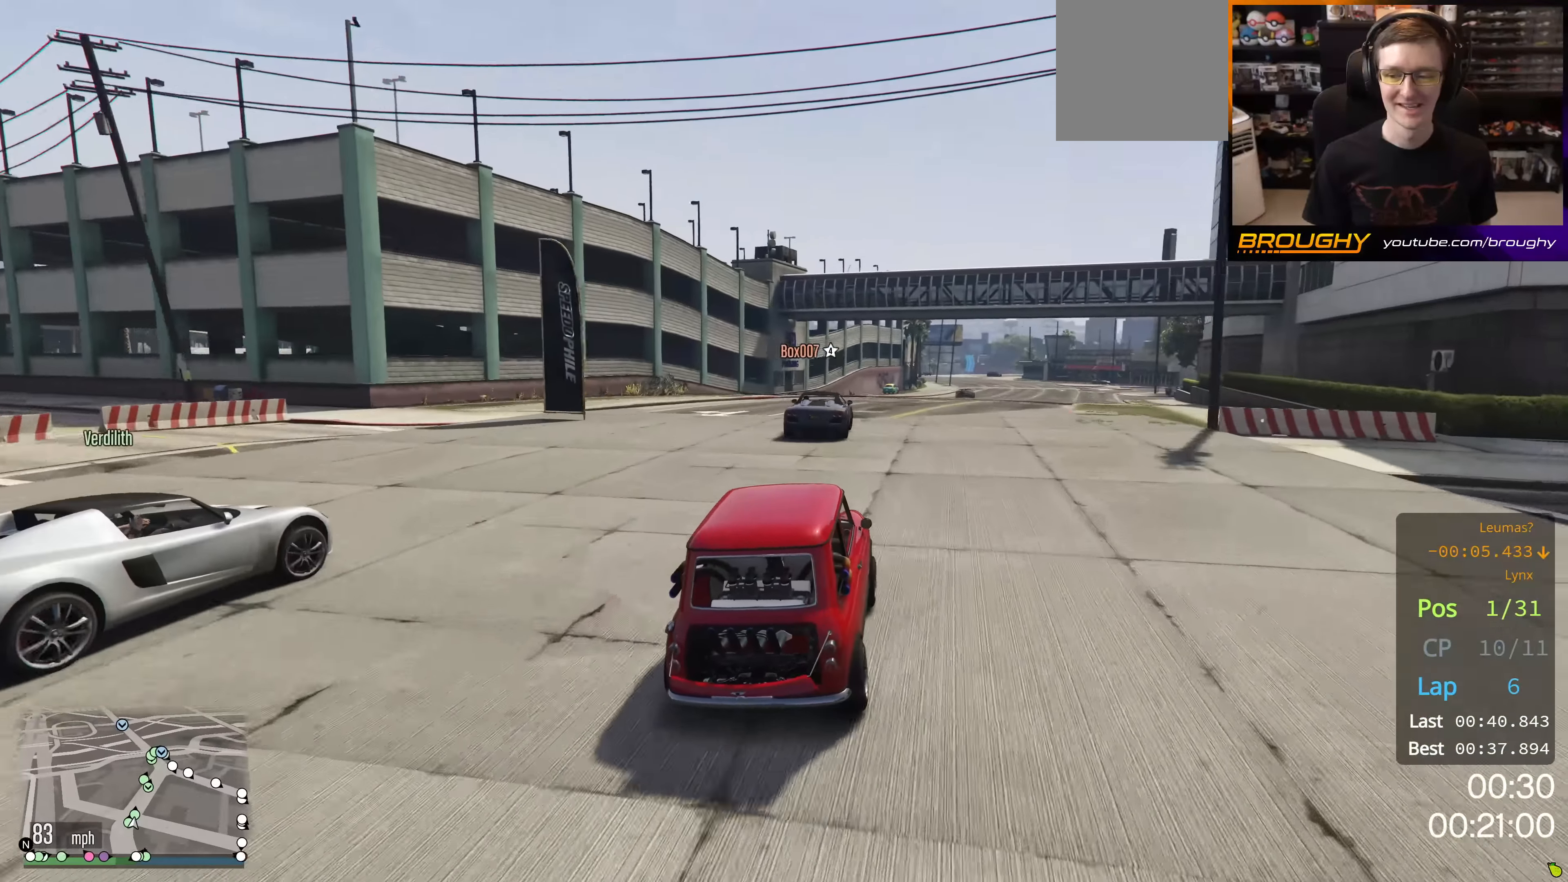
{"dt_ms": 500, "buttons": ["R2"], "left_stick": "center", "right_stick": "center", "events": [[117, "left_stick", "center"], [267, "left_stick", "right"], [400, "left_stick", "center"]]}